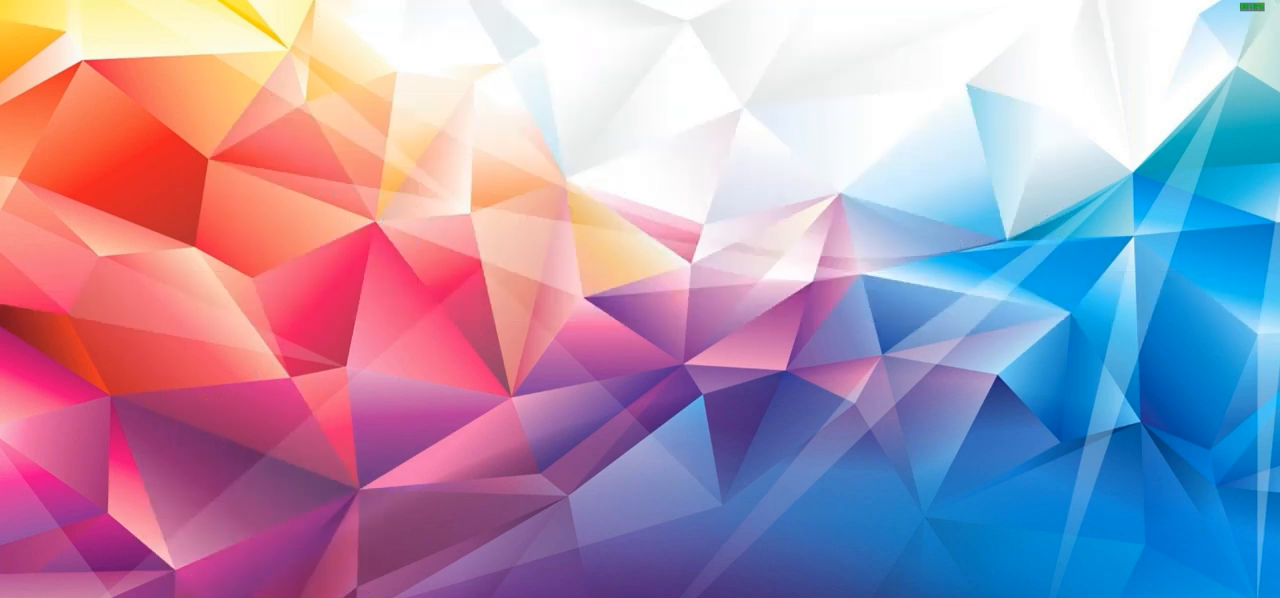
Gameplay with a controller (PlayStation layout); each line is a JSON object with the inputs held at the frame after it. "events" lists button and stick changes between this image and that frame as [ms after this image, input, new state], when the widget could be followed in between.
{"buttons": [], "left_stick": "center", "right_stick": "center", "events": []}
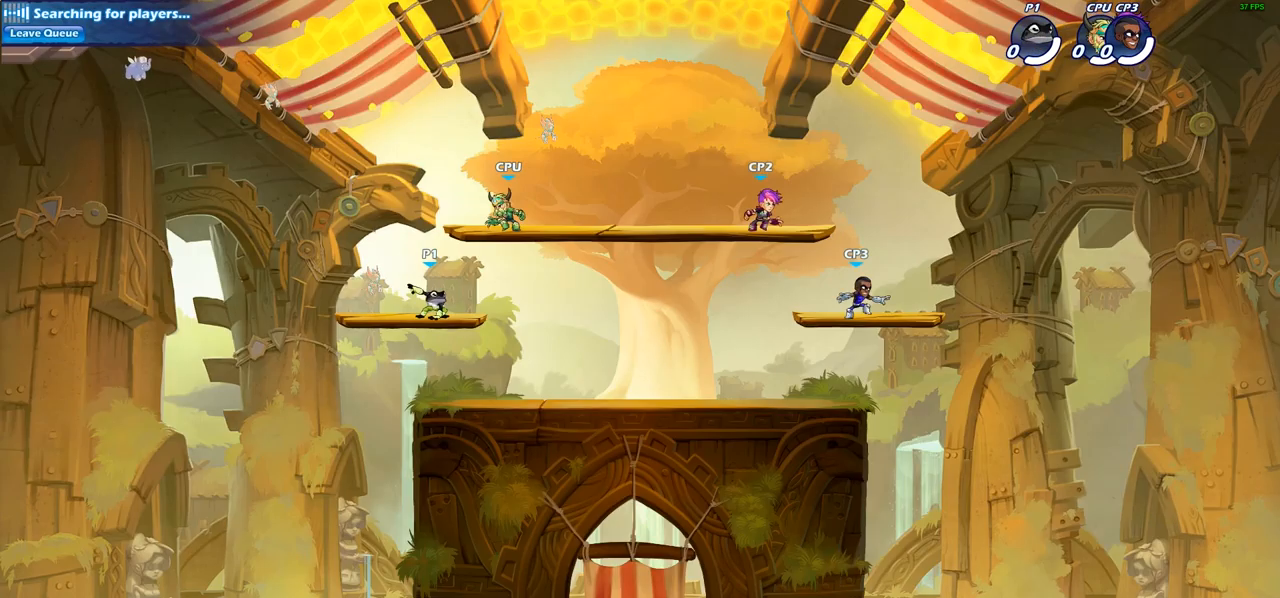
{"buttons": [], "left_stick": "down", "right_stick": "center", "events": [[67, "left_stick", "right"], [200, "R2", "down"], [217, "CROSS", "down"], [283, "CROSS", "up"], [350, "R2", "up"], [450, "left_stick", "down"]]}
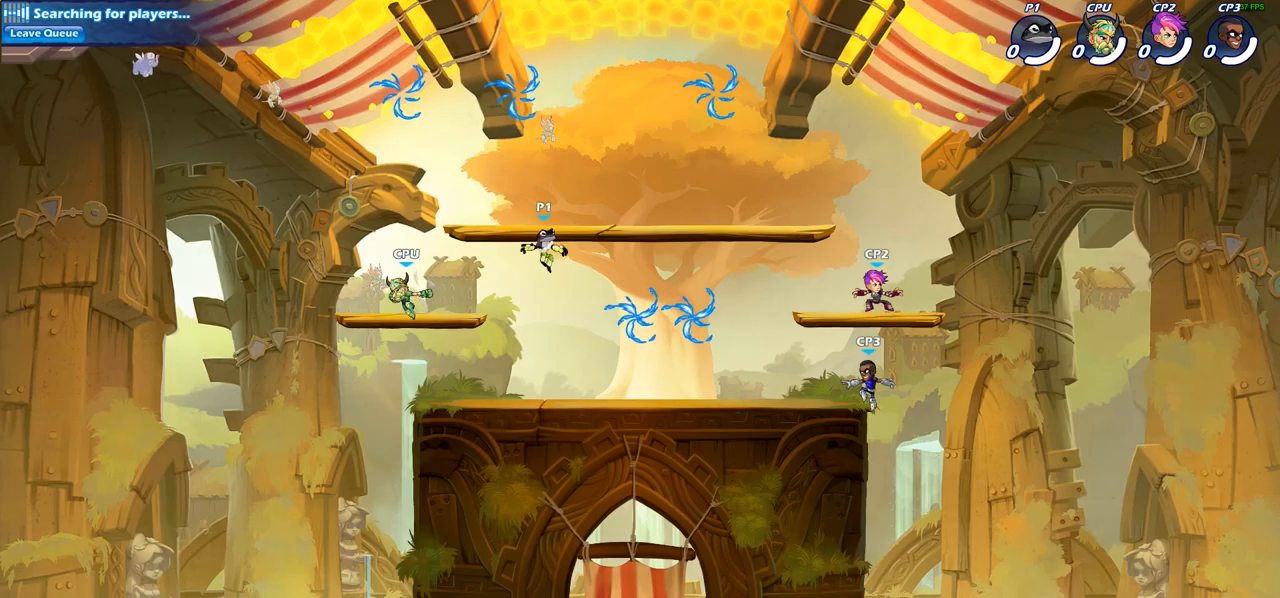
{"buttons": ["R2"], "left_stick": "right", "right_stick": "center", "events": [[83, "left_stick", "down-right"], [200, "left_stick", "right"], [267, "R1", "down"], [383, "R1", "up"], [467, "R2", "down"]]}
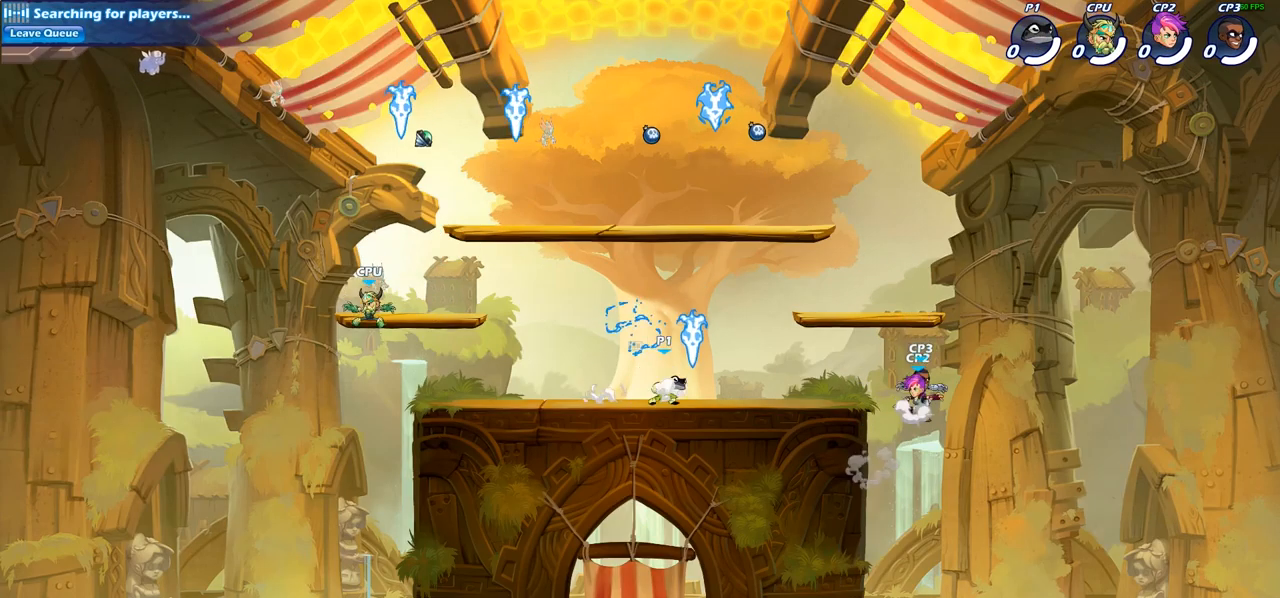
{"buttons": [], "left_stick": "center", "right_stick": "center", "events": [[100, "R2", "up"], [117, "left_stick", "center"], [133, "CIRCLE", "down"], [233, "CIRCLE", "up"]]}
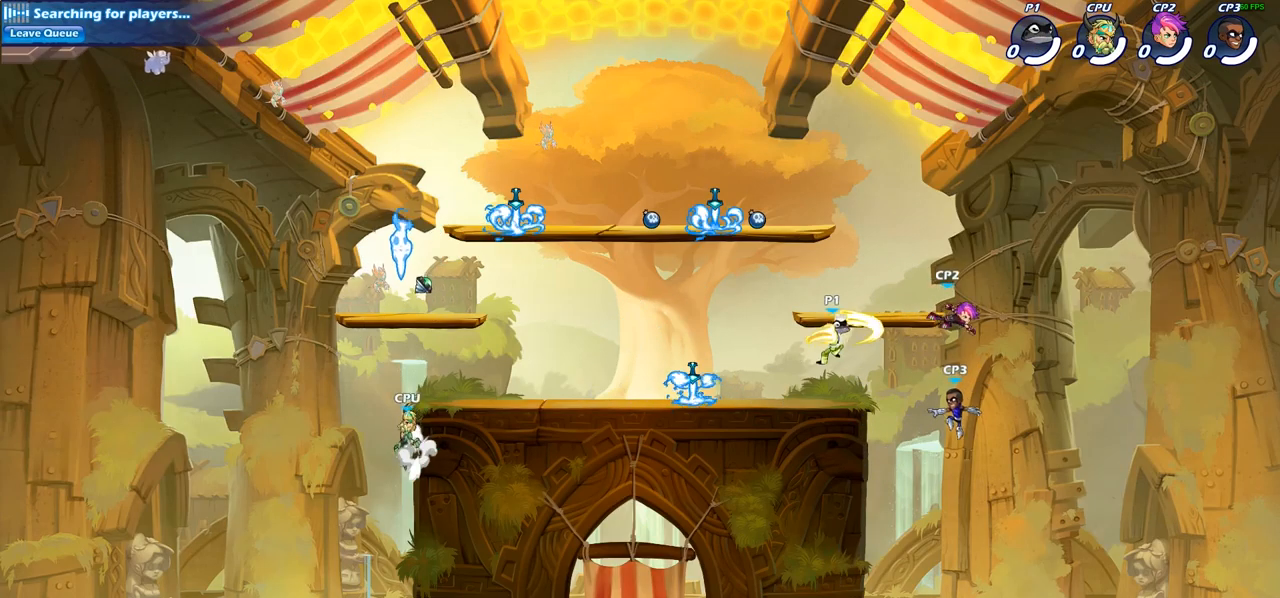
{"buttons": [], "left_stick": "left", "right_stick": "center", "events": [[483, "left_stick", "left"]]}
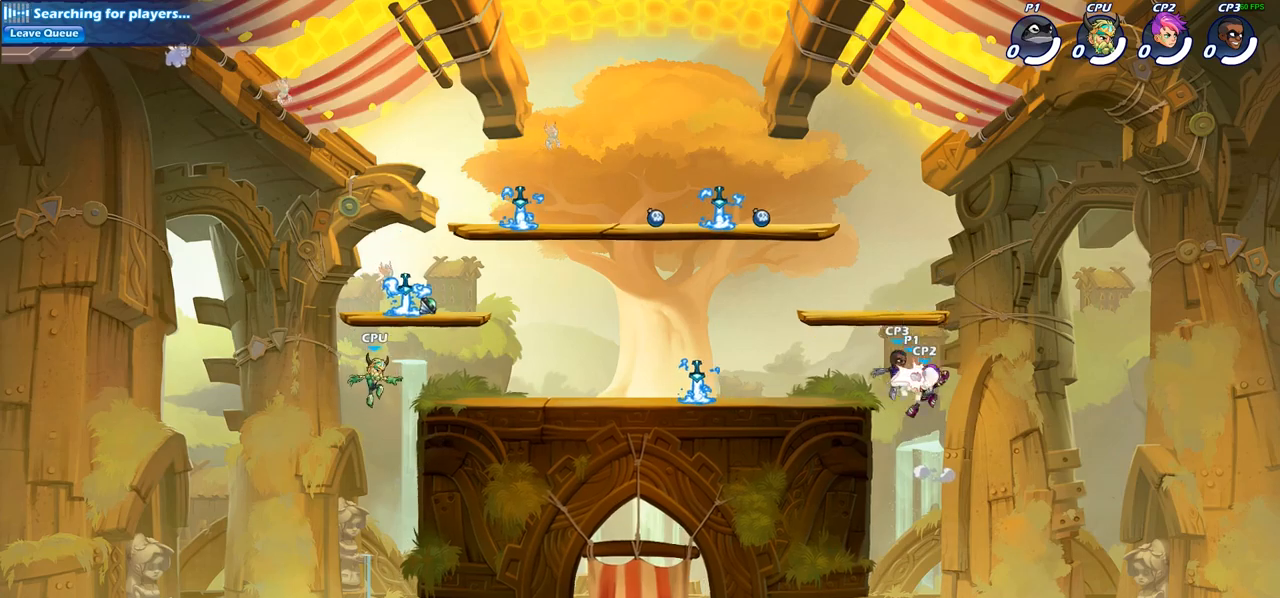
{"buttons": [], "left_stick": "up", "right_stick": "center", "events": [[200, "left_stick", "up-left"], [400, "left_stick", "up-right"], [500, "left_stick", "up"]]}
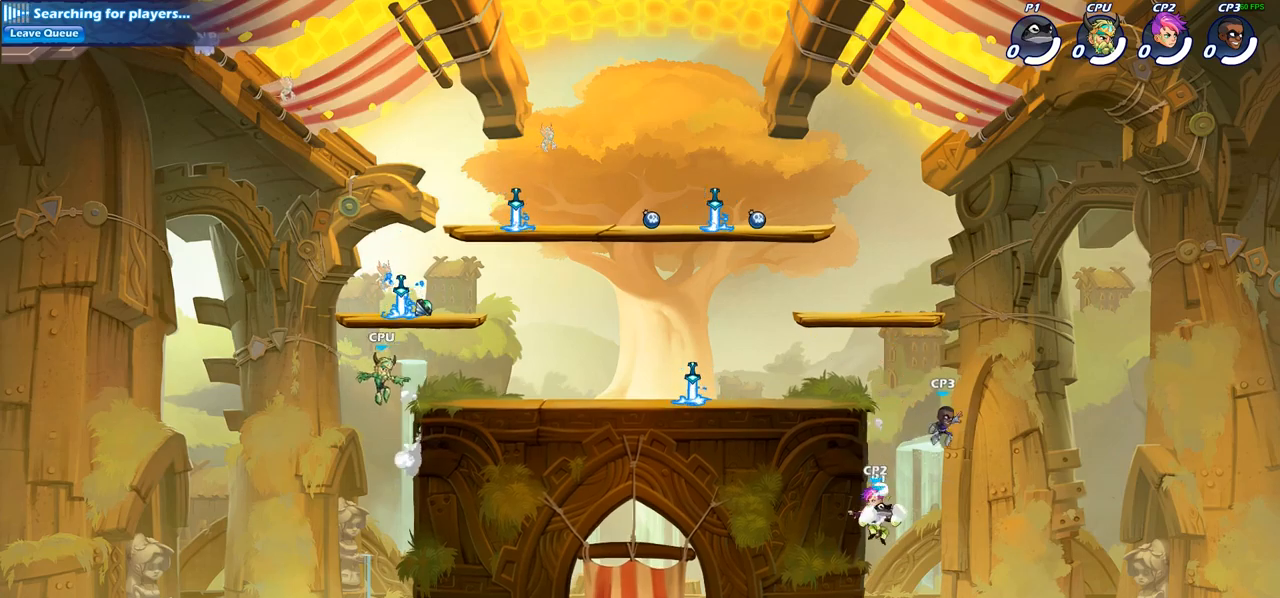
{"buttons": [], "left_stick": "right", "right_stick": "center", "events": [[33, "left_stick", "up-left"], [83, "CROSS", "down"], [117, "SQUARE", "down"], [133, "left_stick", "center"], [167, "CROSS", "up"], [200, "SQUARE", "up"], [367, "left_stick", "right"]]}
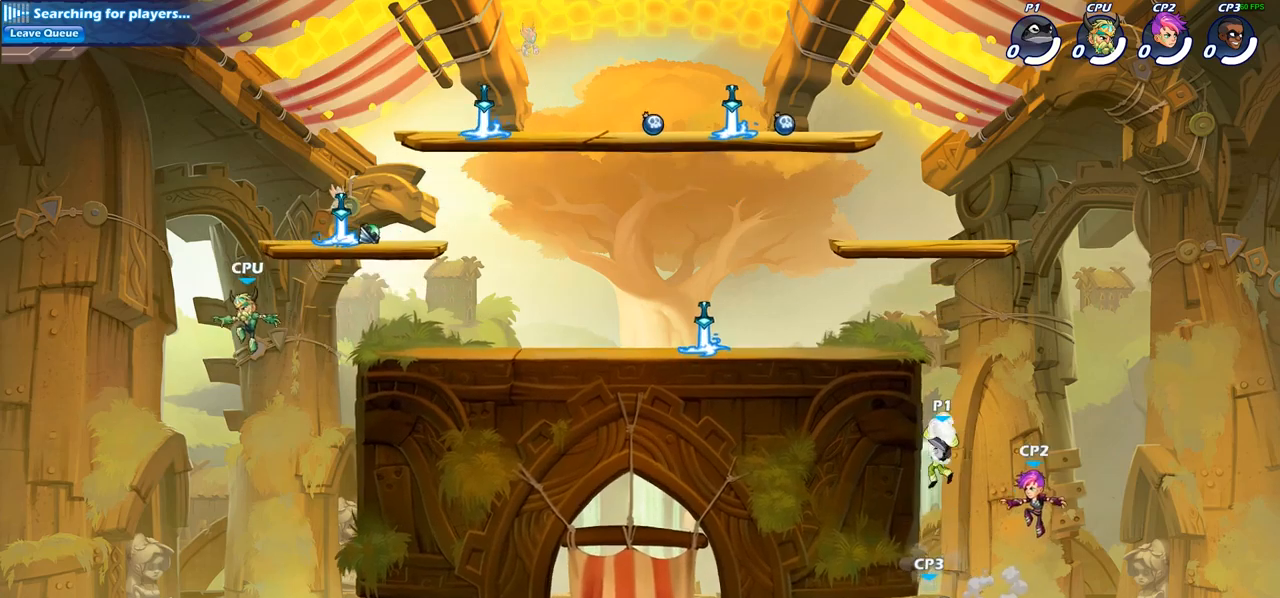
{"buttons": ["CIRCLE"], "left_stick": "left", "right_stick": "center", "events": [[167, "left_stick", "left"], [383, "CROSS", "down"], [483, "CIRCLE", "down"], [500, "CROSS", "up"]]}
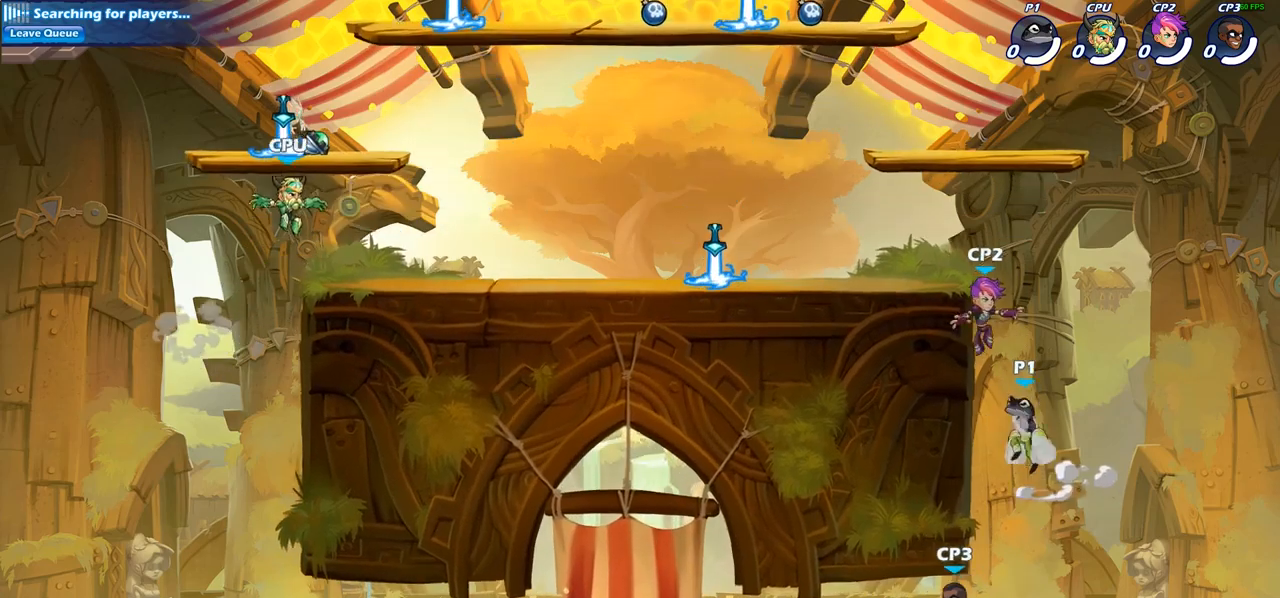
{"buttons": [], "left_stick": "right", "right_stick": "center", "events": [[117, "CIRCLE", "up"], [250, "left_stick", "center"], [450, "left_stick", "right"]]}
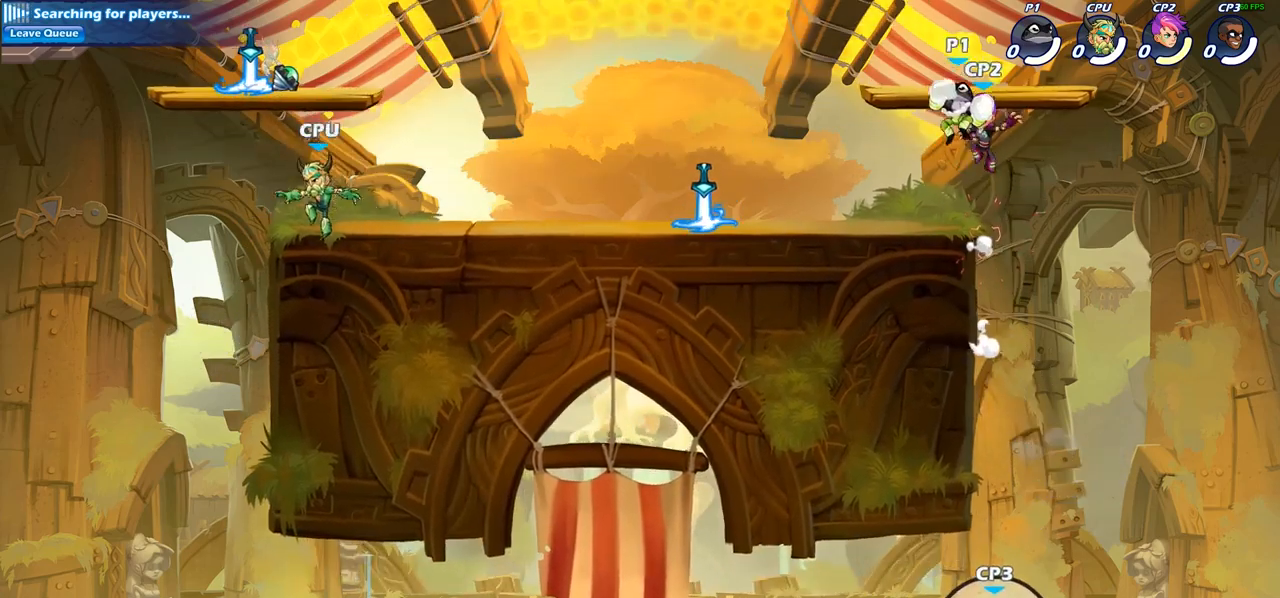
{"buttons": [], "left_stick": "left", "right_stick": "center", "events": [[117, "SQUARE", "down"], [117, "left_stick", "center"], [200, "SQUARE", "up"], [417, "left_stick", "left"]]}
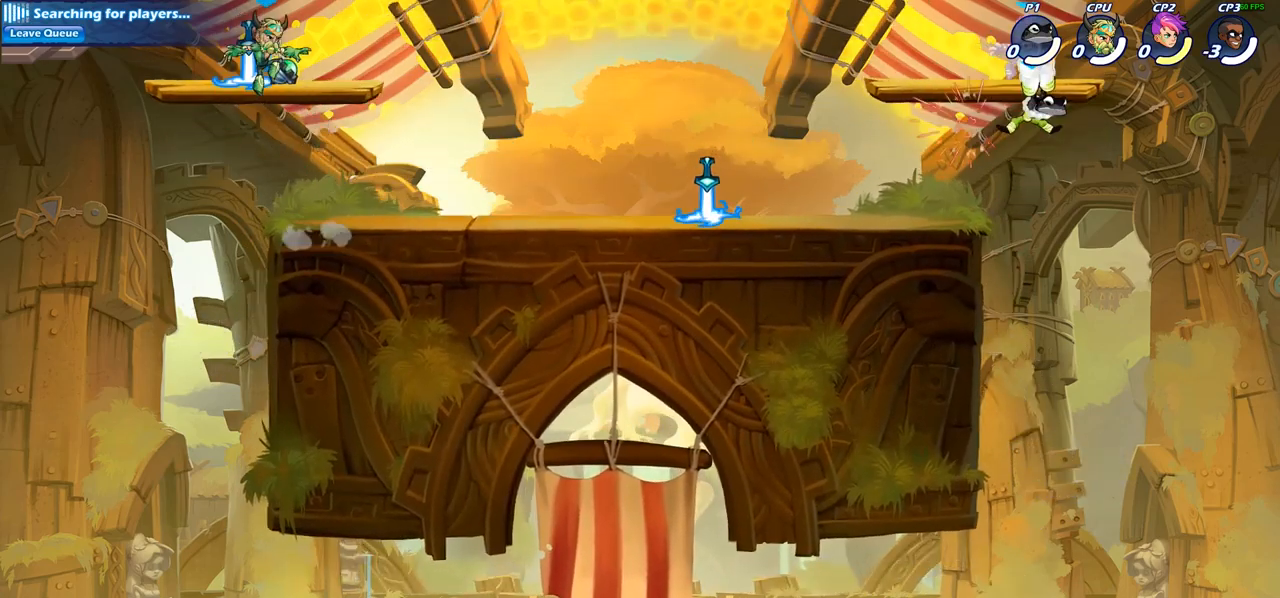
{"buttons": [], "left_stick": "right", "right_stick": "center", "events": [[350, "left_stick", "right"]]}
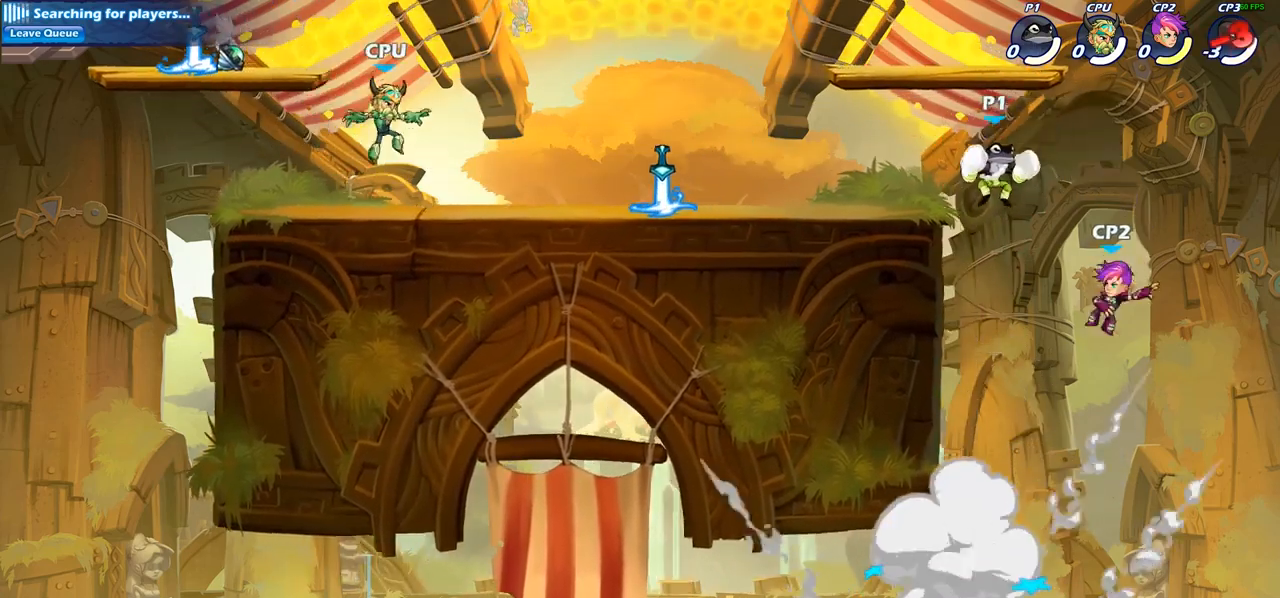
{"buttons": [], "left_stick": "center", "right_stick": "center", "events": [[117, "SQUARE", "down"], [117, "left_stick", "center"], [217, "SQUARE", "up"]]}
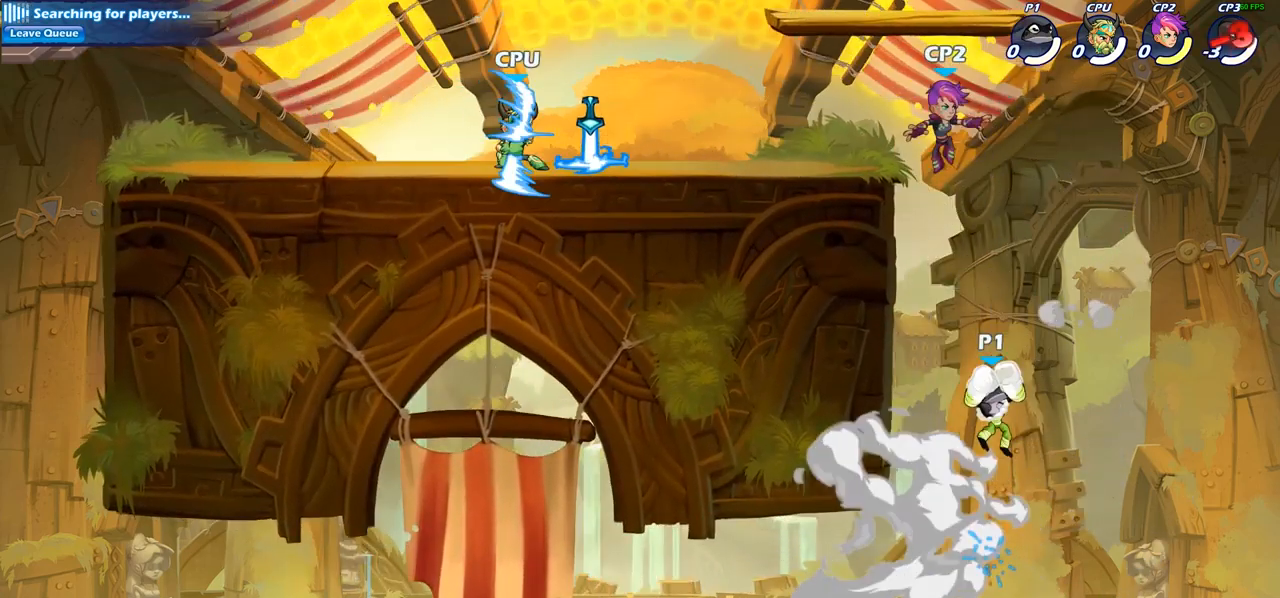
{"buttons": ["CROSS"], "left_stick": "up-left", "right_stick": "center", "events": [[167, "left_stick", "left"], [200, "CROSS", "down"], [500, "left_stick", "up-left"]]}
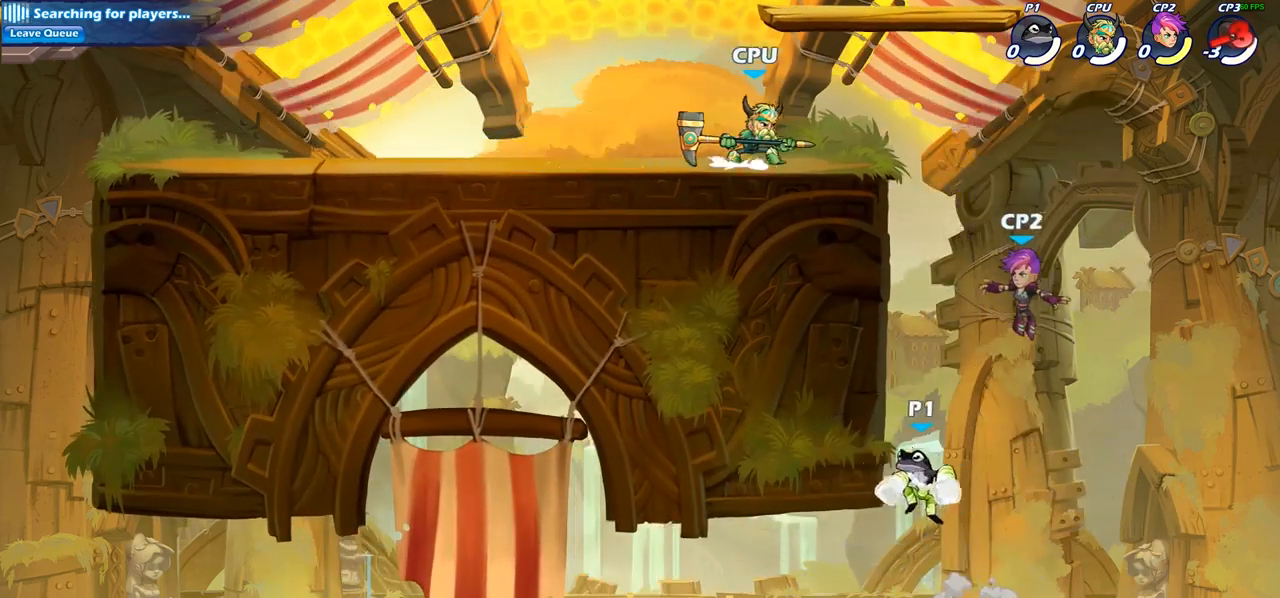
{"buttons": ["CROSS", "SQUARE"], "left_stick": "center", "right_stick": "center", "events": [[50, "CROSS", "up"], [117, "left_stick", "up-right"], [217, "left_stick", "up-left"], [267, "CROSS", "down"], [383, "left_stick", "center"], [400, "SQUARE", "down"]]}
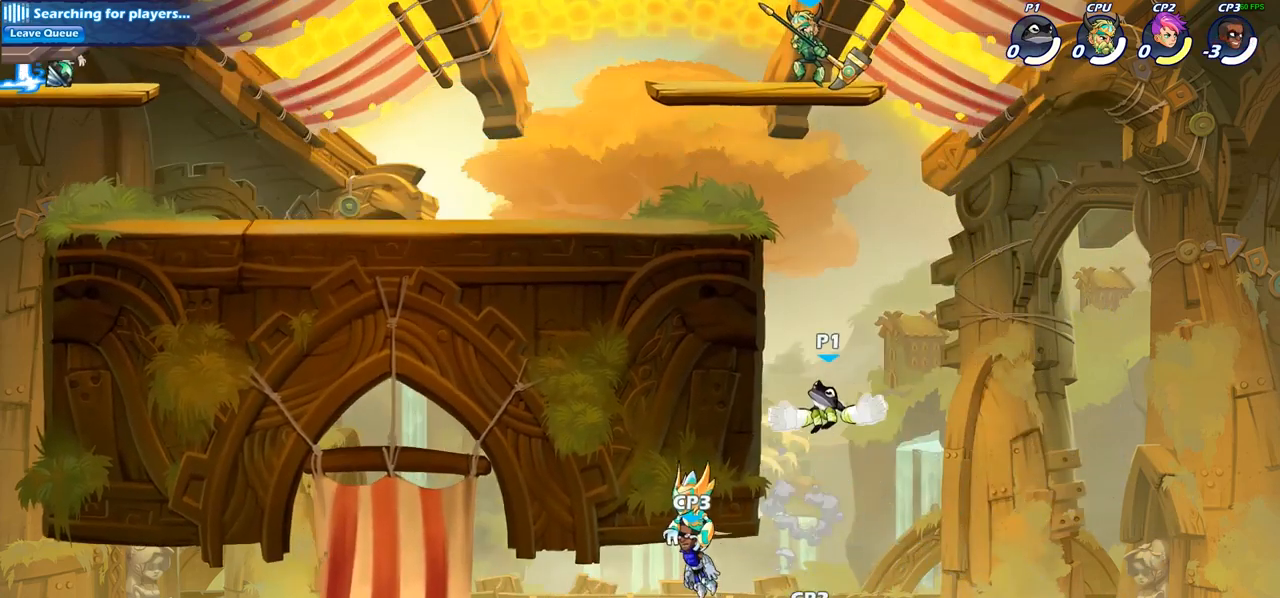
{"buttons": ["CROSS"], "left_stick": "left", "right_stick": "center", "events": [[17, "CROSS", "up"], [50, "SQUARE", "up"], [333, "left_stick", "left"], [433, "CROSS", "down"]]}
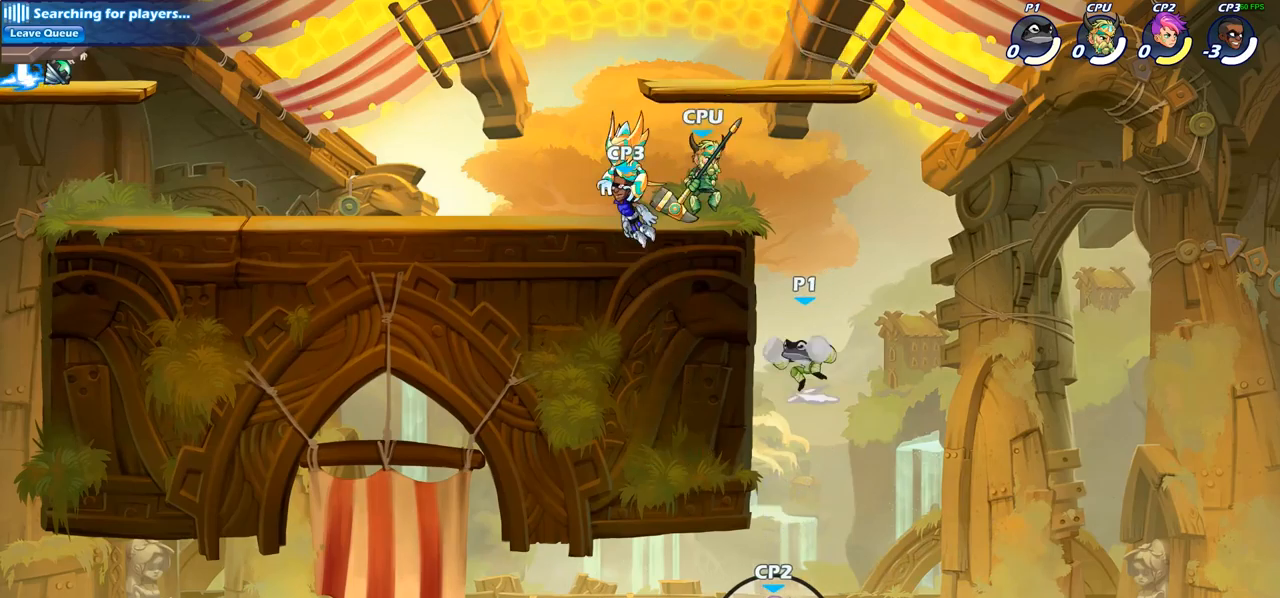
{"buttons": [], "left_stick": "center", "right_stick": "center", "events": [[17, "CIRCLE", "down"], [33, "CROSS", "up"], [150, "CIRCLE", "up"], [400, "left_stick", "center"]]}
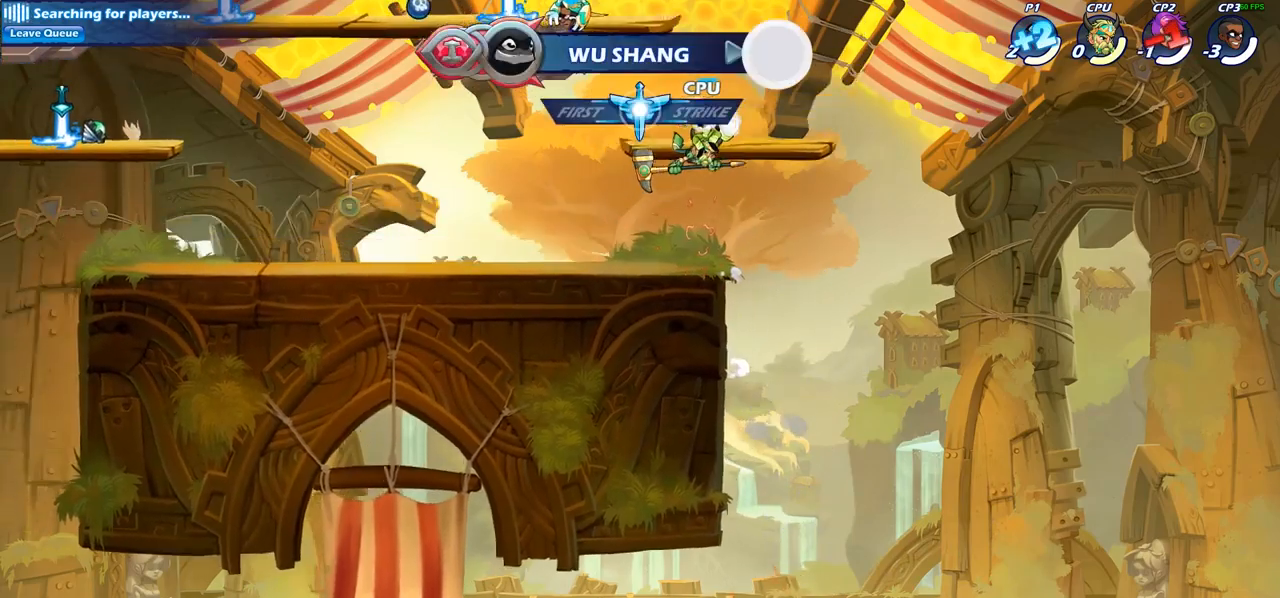
{"buttons": [], "left_stick": "center", "right_stick": "center", "events": [[83, "SQUARE", "down"], [217, "SQUARE", "up"]]}
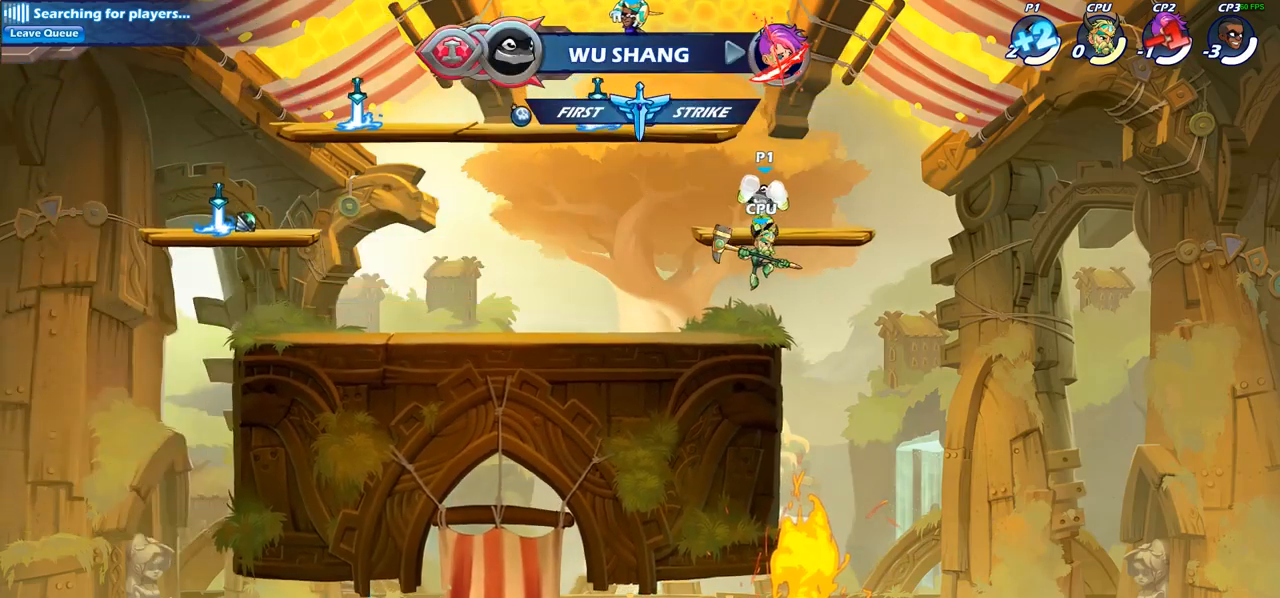
{"buttons": [], "left_stick": "down-left", "right_stick": "center", "events": [[333, "left_stick", "down-left"]]}
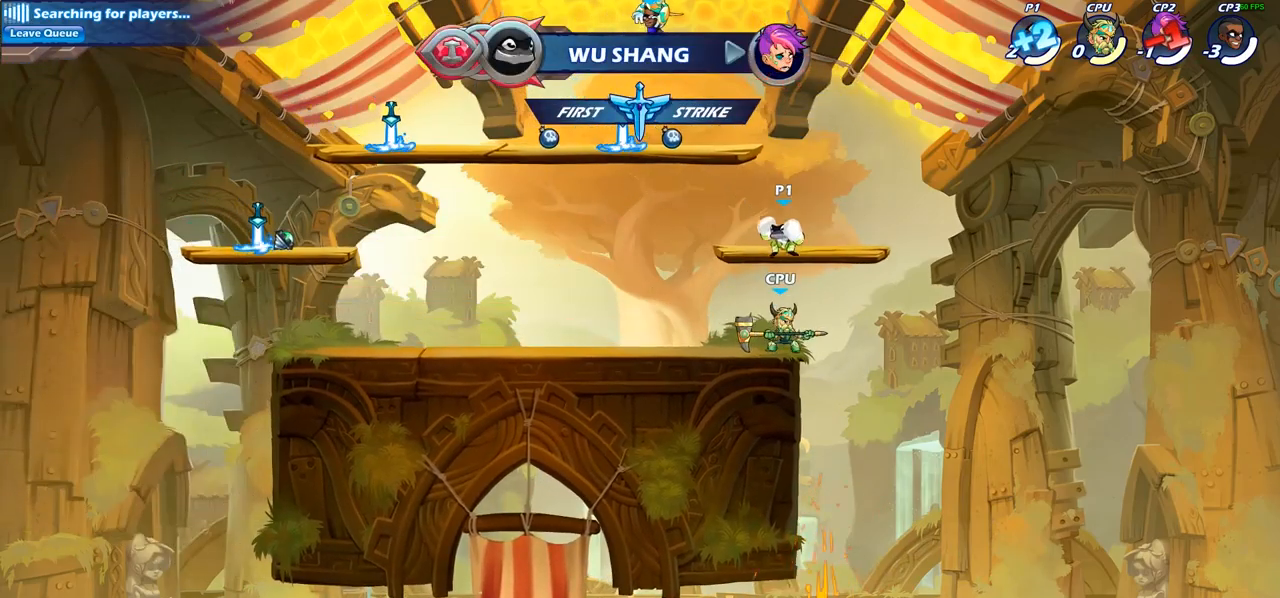
{"buttons": [], "left_stick": "center", "right_stick": "center", "events": [[83, "left_stick", "center"], [117, "SQUARE", "down"], [200, "SQUARE", "up"]]}
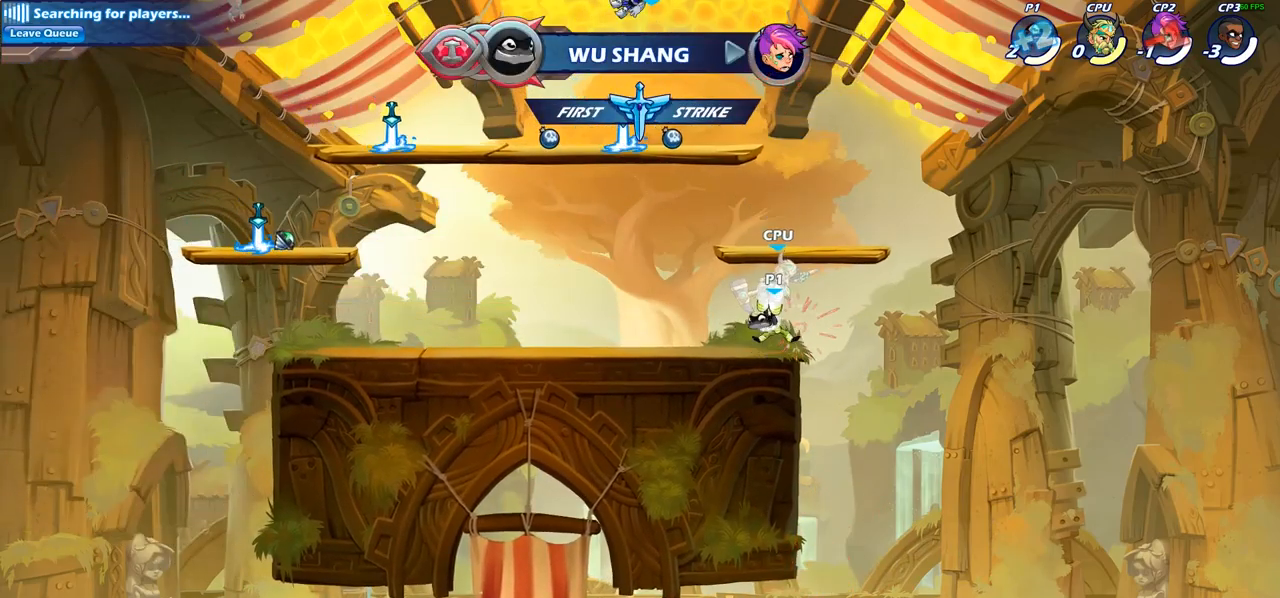
{"buttons": ["SQUARE"], "left_stick": "left", "right_stick": "center", "events": [[350, "left_stick", "left"], [467, "SQUARE", "down"]]}
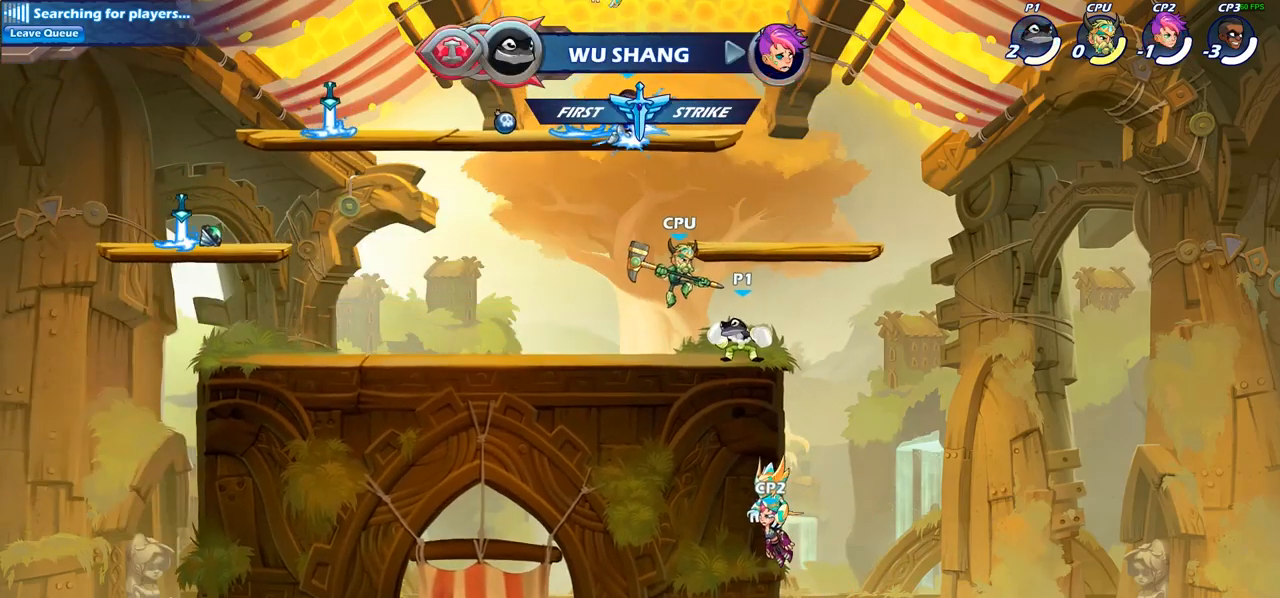
{"buttons": [], "left_stick": "right", "right_stick": "center", "events": [[67, "SQUARE", "up"], [150, "left_stick", "center"], [467, "left_stick", "right"]]}
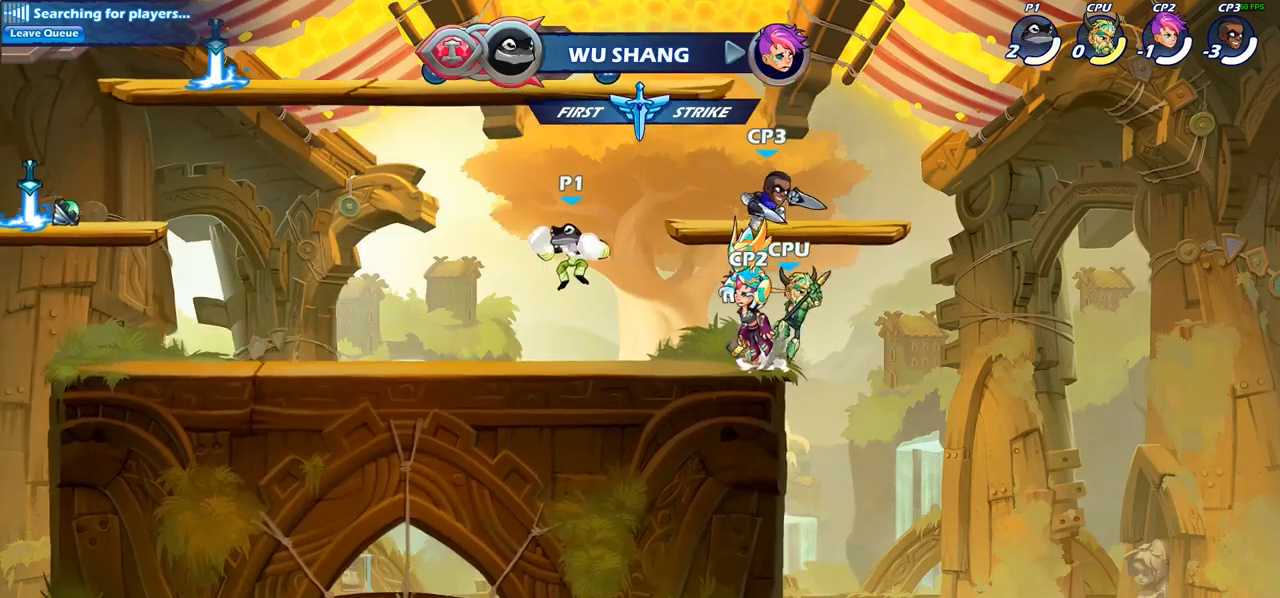
{"buttons": [], "left_stick": "center", "right_stick": "center", "events": [[150, "SQUARE", "down"], [283, "SQUARE", "up"], [450, "left_stick", "center"]]}
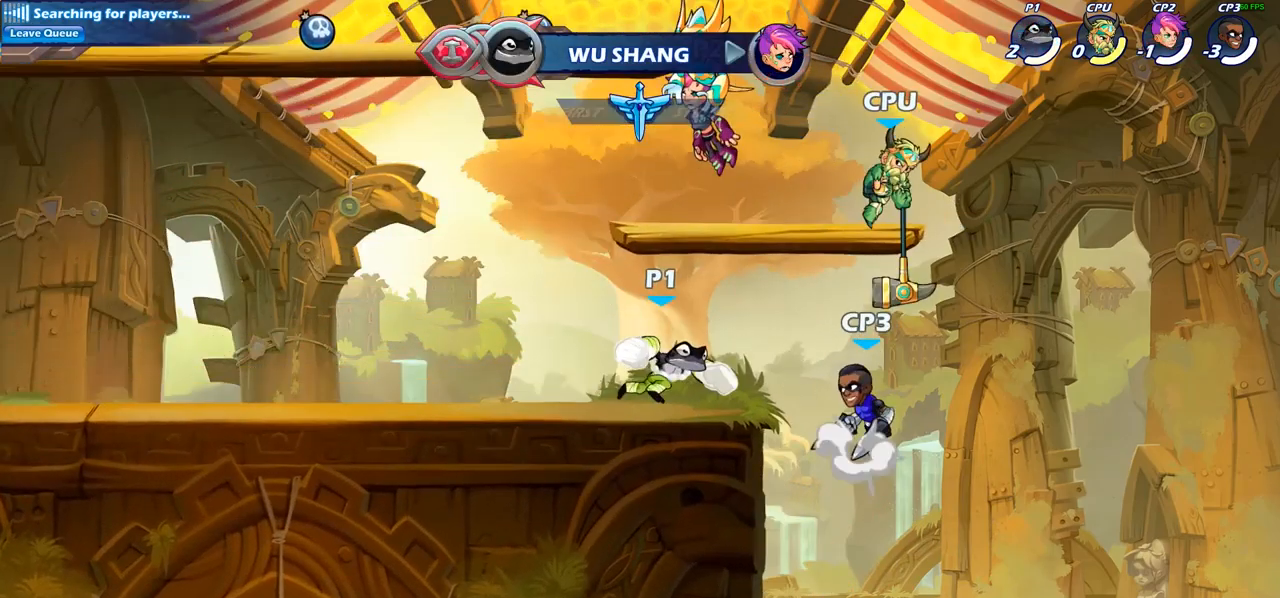
{"buttons": [], "left_stick": "center", "right_stick": "center", "events": [[300, "SQUARE", "down"], [433, "SQUARE", "up"]]}
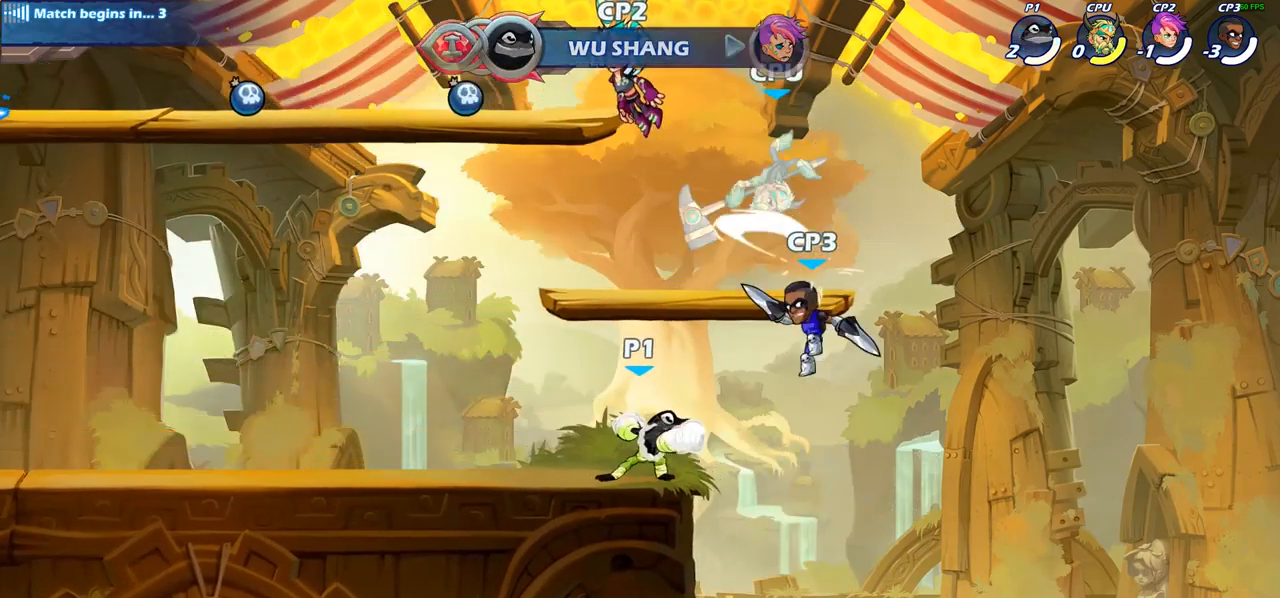
{"buttons": [], "left_stick": "center", "right_stick": "center", "events": [[50, "SQUARE", "down"], [150, "SQUARE", "up"]]}
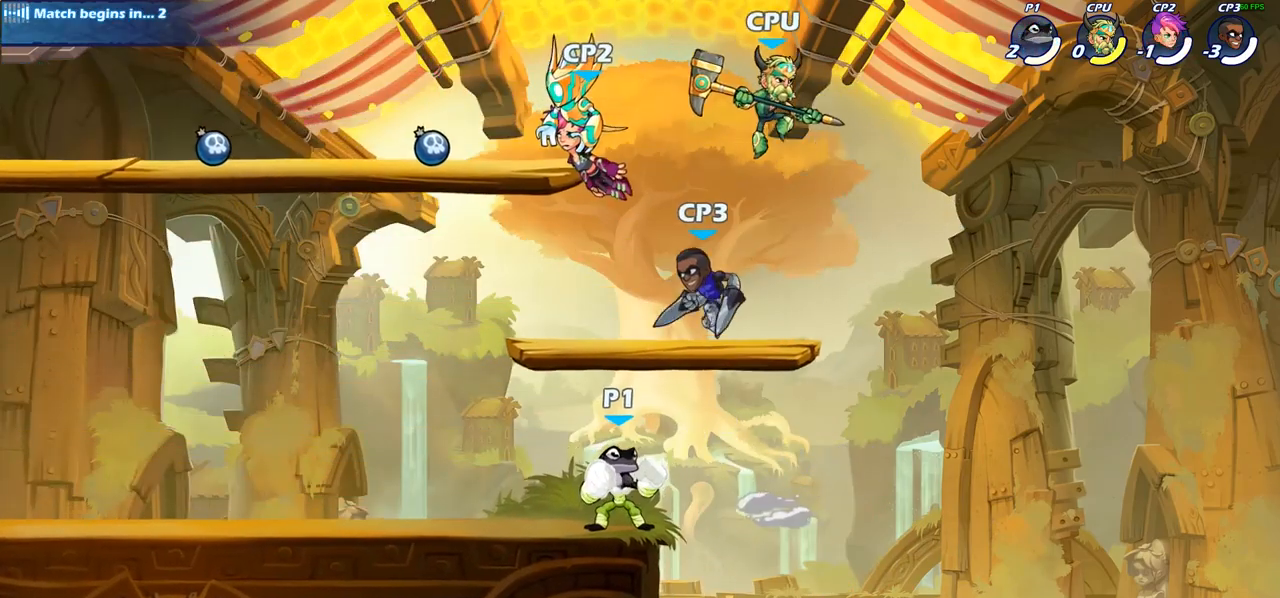
{"buttons": [], "left_stick": "left", "right_stick": "center", "events": [[150, "CROSS", "down"], [183, "SQUARE", "down"], [267, "CROSS", "up"], [283, "SQUARE", "up"], [367, "left_stick", "left"]]}
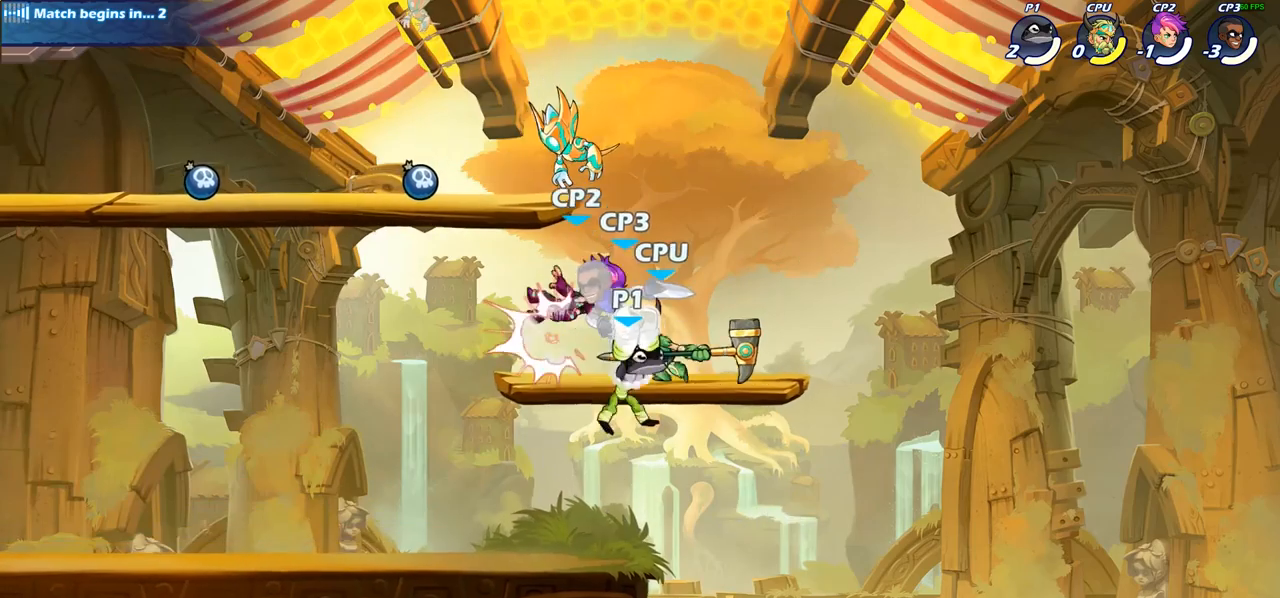
{"buttons": [], "left_stick": "left", "right_stick": "center", "events": []}
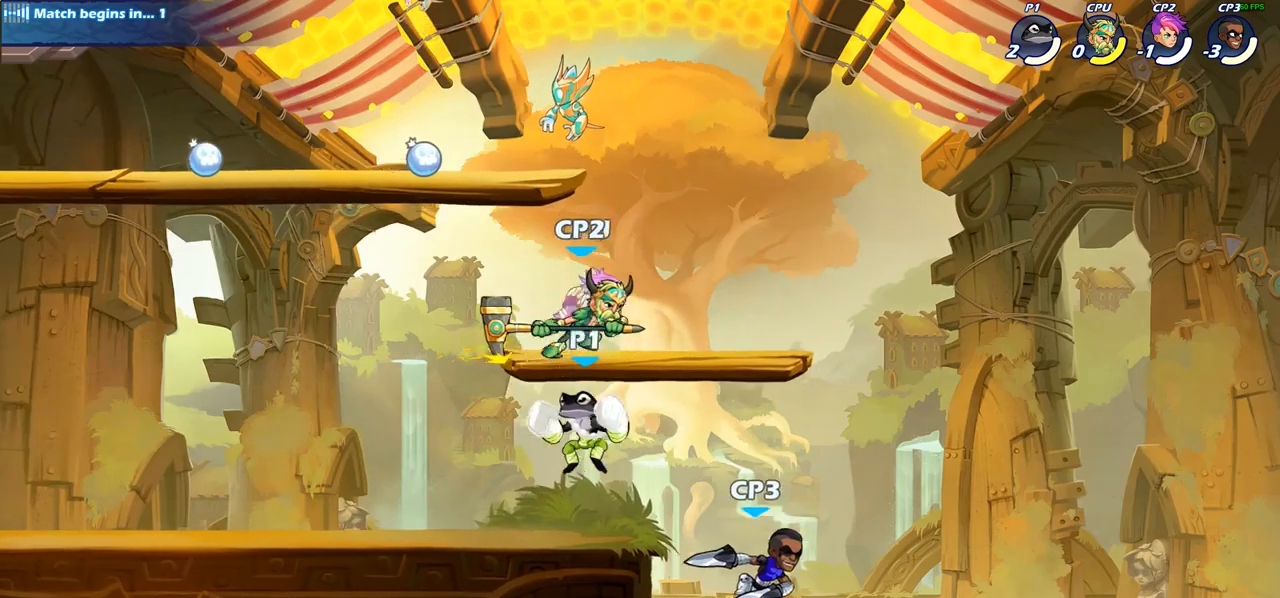
{"buttons": [], "left_stick": "center", "right_stick": "center", "events": [[83, "left_stick", "right"], [400, "left_stick", "center"]]}
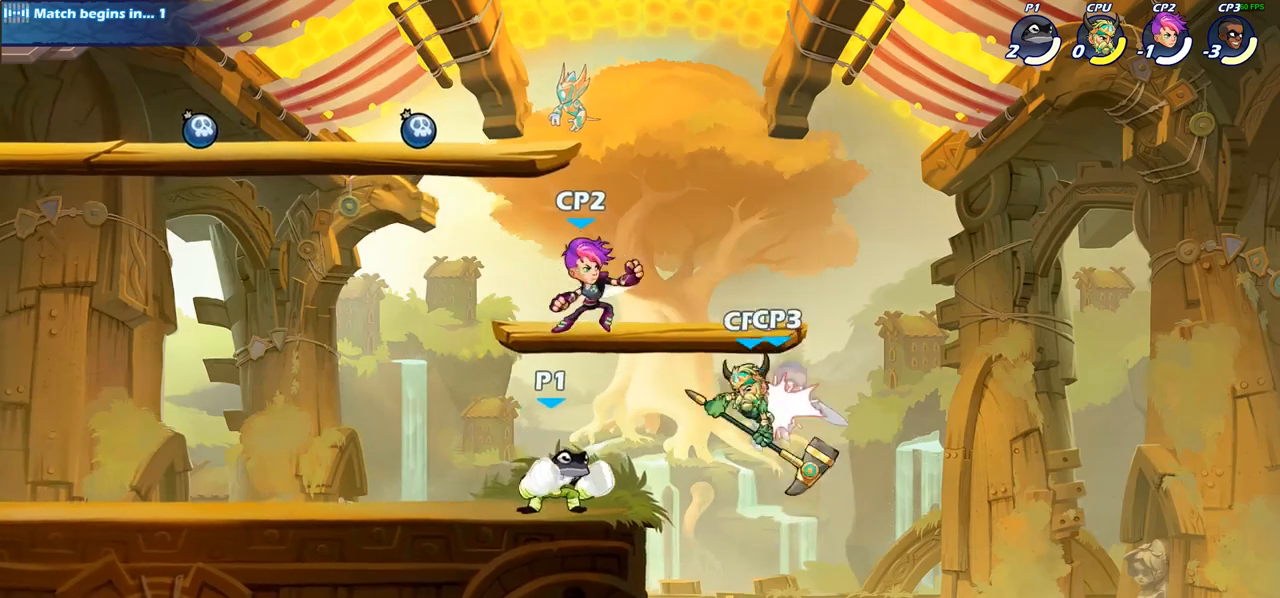
{"buttons": [], "left_stick": "center", "right_stick": "center", "events": [[400, "SQUARE", "down"], [483, "SQUARE", "up"]]}
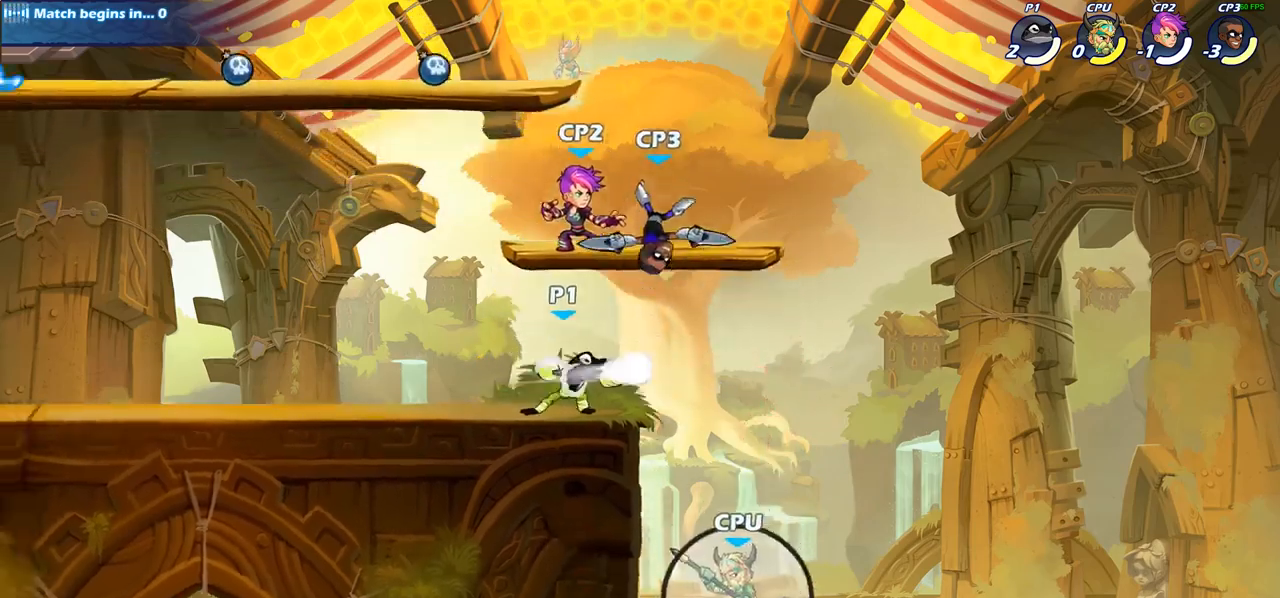
{"buttons": ["CROSS"], "left_stick": "center", "right_stick": "center", "events": [[500, "CROSS", "down"]]}
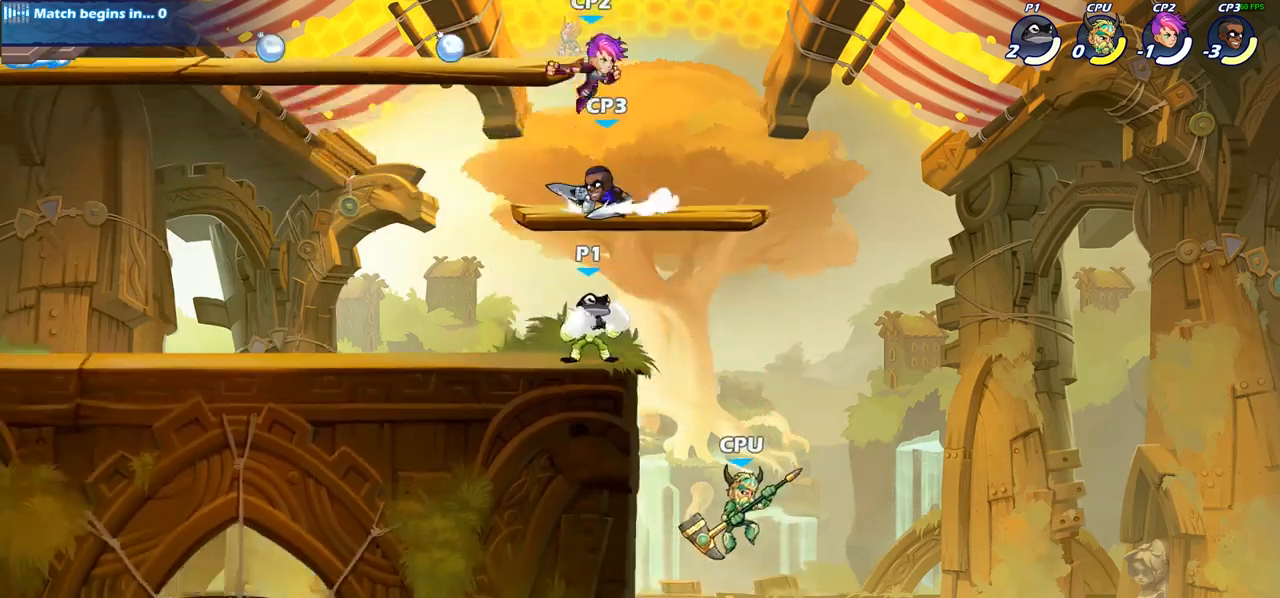
{"buttons": [], "left_stick": "center", "right_stick": "center", "events": [[50, "SQUARE", "down"], [67, "right_stick", "left"], [100, "CROSS", "up"], [133, "right_stick", "center"], [150, "SQUARE", "up"], [250, "left_stick", "left"], [450, "left_stick", "center"]]}